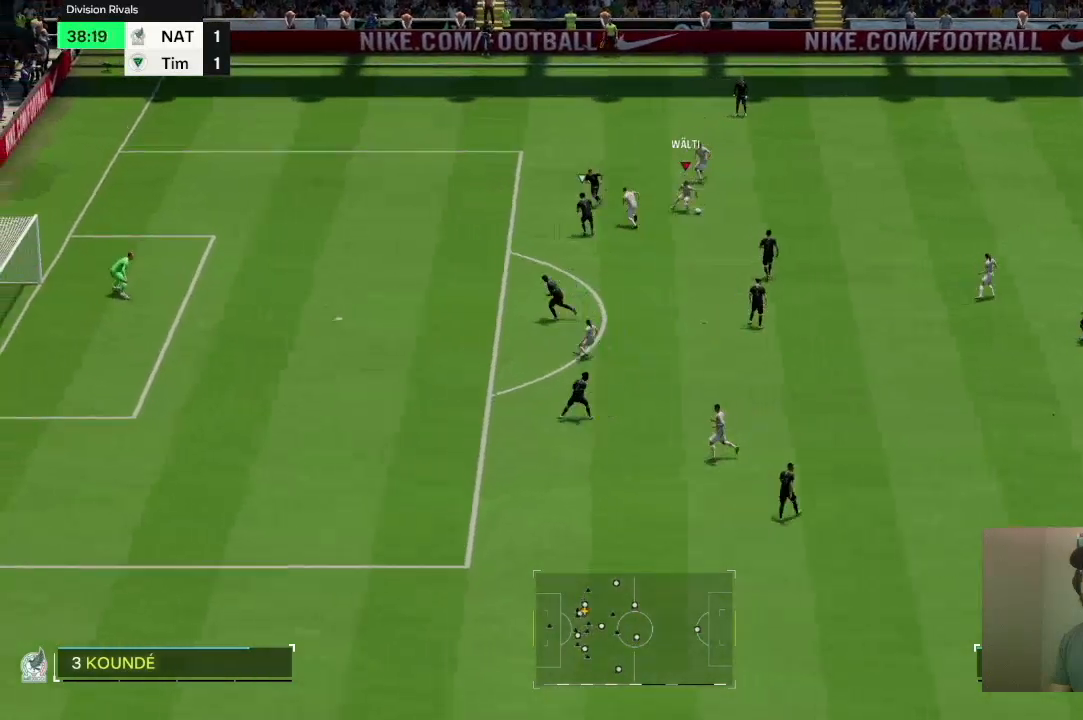
Gameplay with a controller (PlayStation layout); each line is a JSON object with the inputs held at the frame after it. "events" lists button and stick changes between this image and that frame as [ms after this image, input, new state], when the widget could be followed in between. Not read: L3 R3.
{"buttons": [], "left_stick": "center", "right_stick": "center", "events": [[134, "left_stick", "down"], [501, "left_stick", "center"]]}
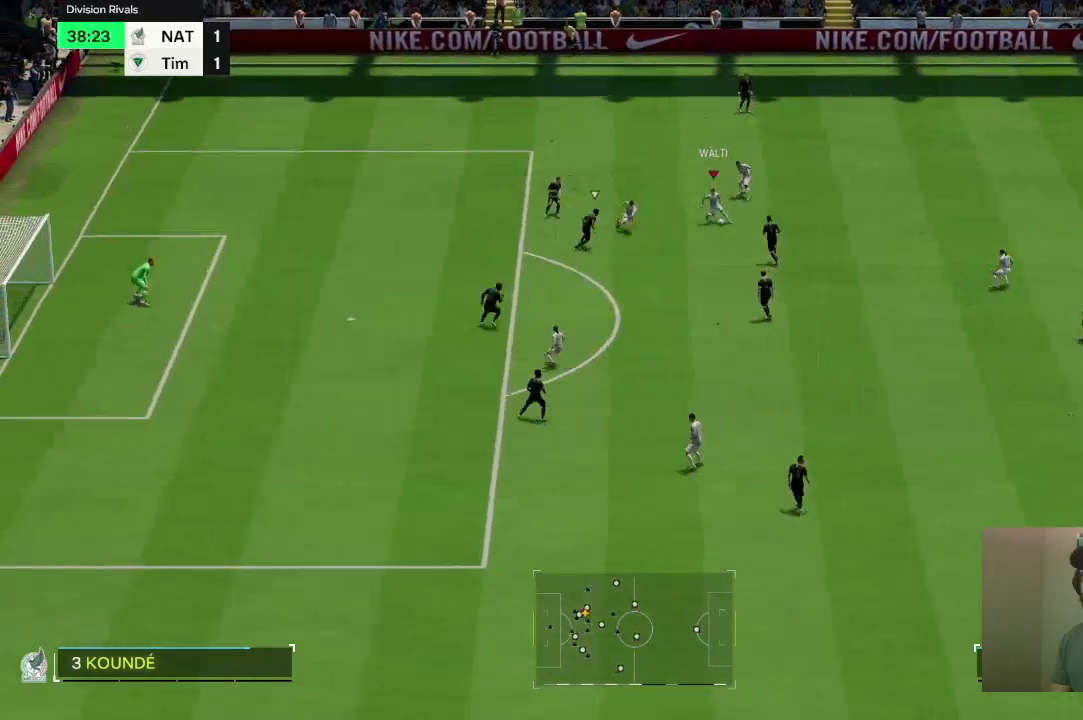
{"buttons": [], "left_stick": "up", "right_stick": "center", "events": [[300, "left_stick", "up"]]}
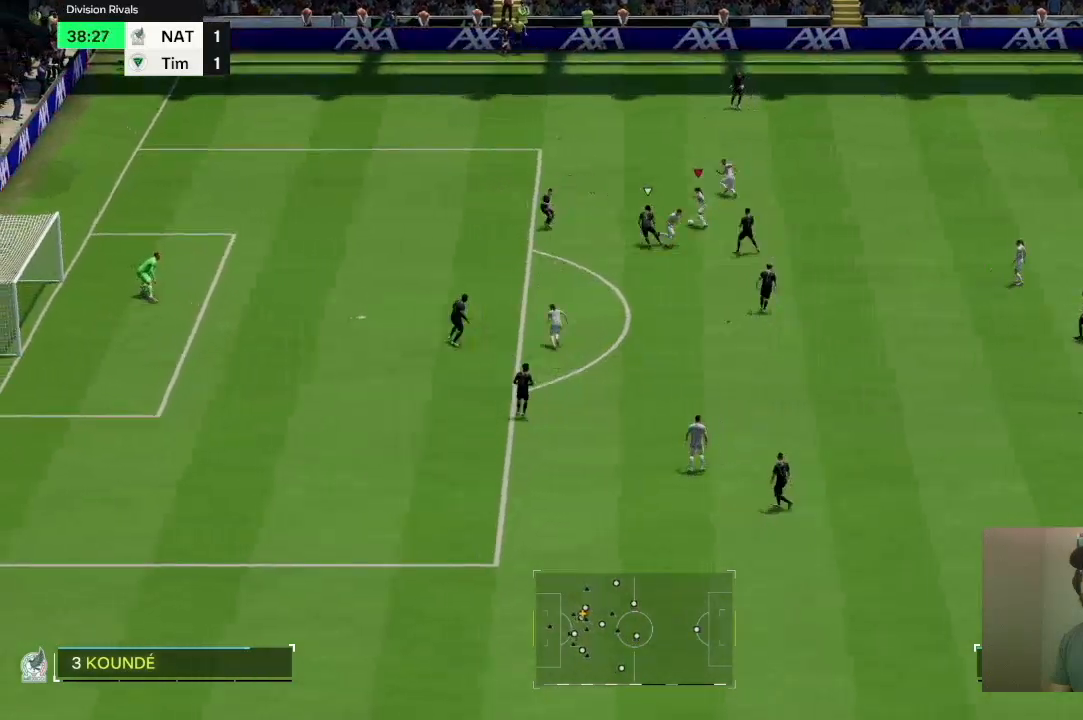
{"buttons": [], "left_stick": "up", "right_stick": "center", "events": []}
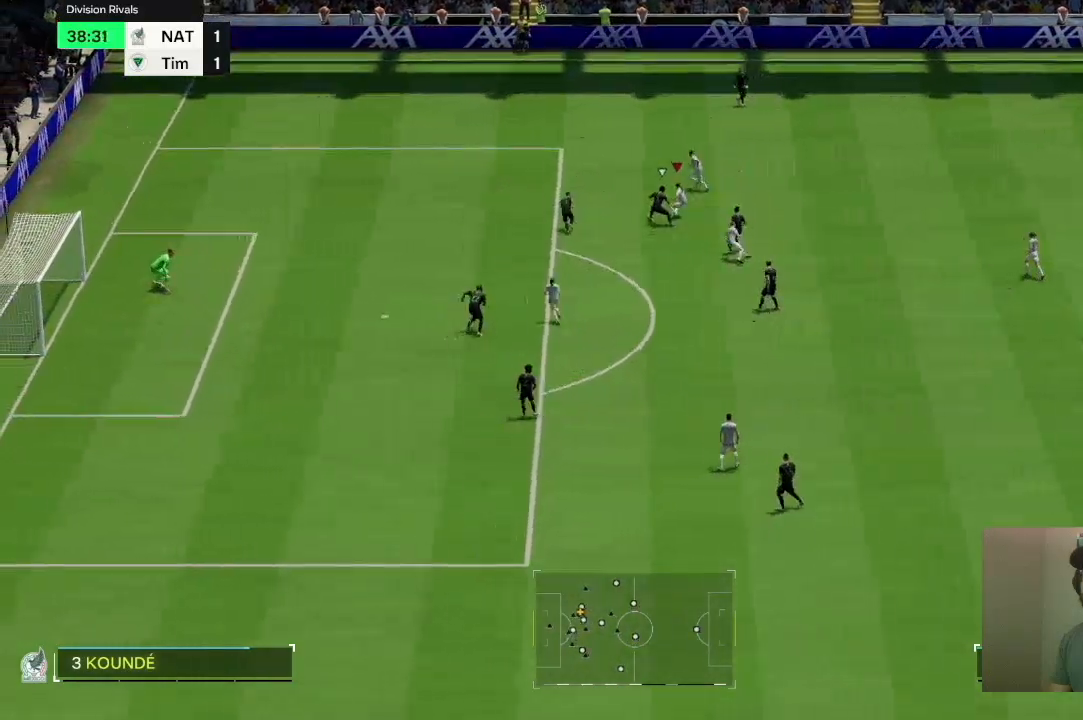
{"buttons": [], "left_stick": "up", "right_stick": "center", "events": [[33, "left_stick", "up-right"], [233, "left_stick", "up"], [367, "TRIANGLE", "down"], [500, "TRIANGLE", "up"]]}
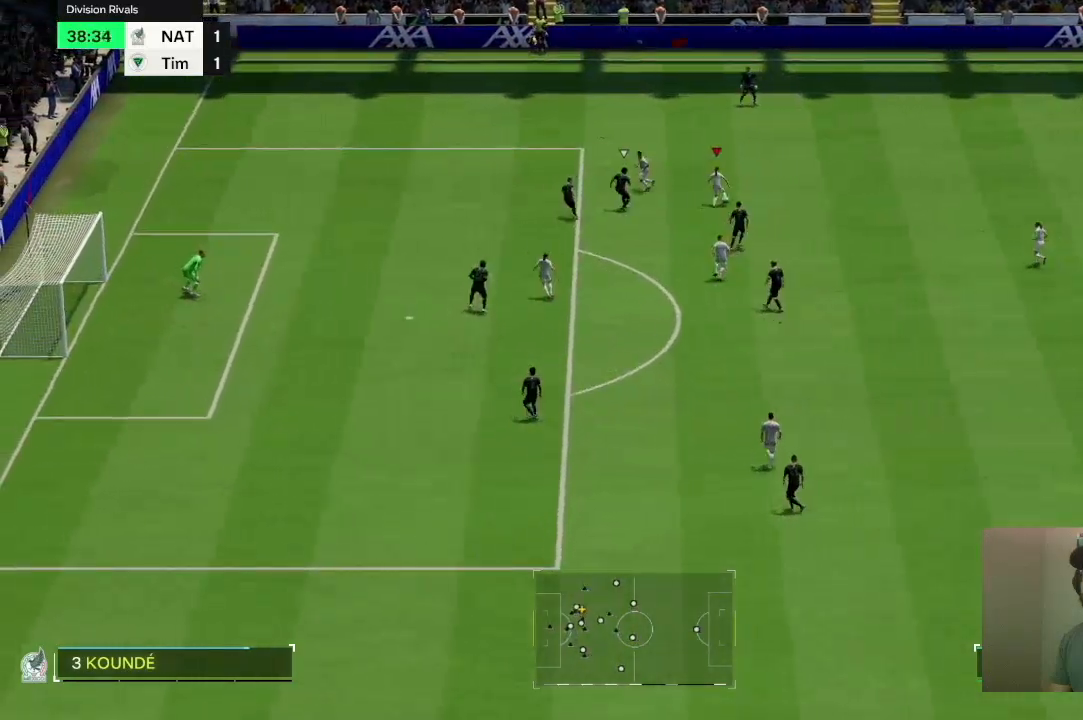
{"buttons": [], "left_stick": "up", "right_stick": "center", "events": []}